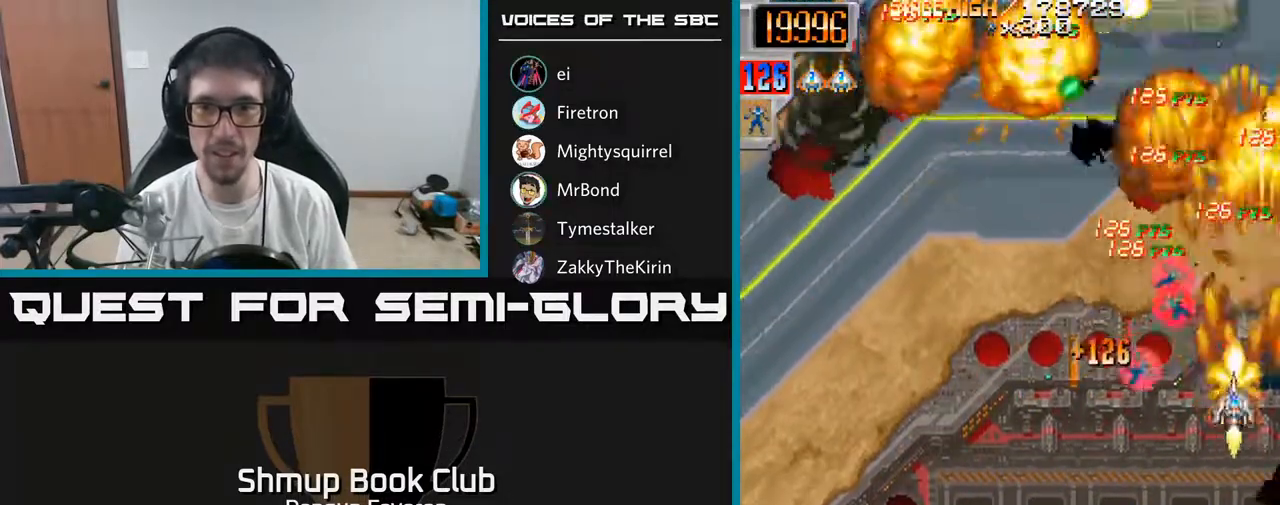
Gameplay with a controller (Xbox layout); each line is a JSON object with the inputs held at the frame after it. "events" lists button and stick changes between this image and that frame as [ms after this image, input, new state], when the widget could be followed in between.
{"buttons": ["R2", "DPAD_DOWN", "DPAD_LEFT"], "left_stick": "center", "right_stick": "center", "events": [[100, "DPAD_DOWN", "down"], [133, "DPAD_LEFT", "up"], [167, "DPAD_DOWN", "up"], [167, "DPAD_RIGHT", "down"], [200, "DPAD_UP", "down"], [283, "DPAD_RIGHT", "up"], [333, "DPAD_LEFT", "down"], [350, "DPAD_UP", "up"], [400, "DPAD_DOWN", "down"]]}
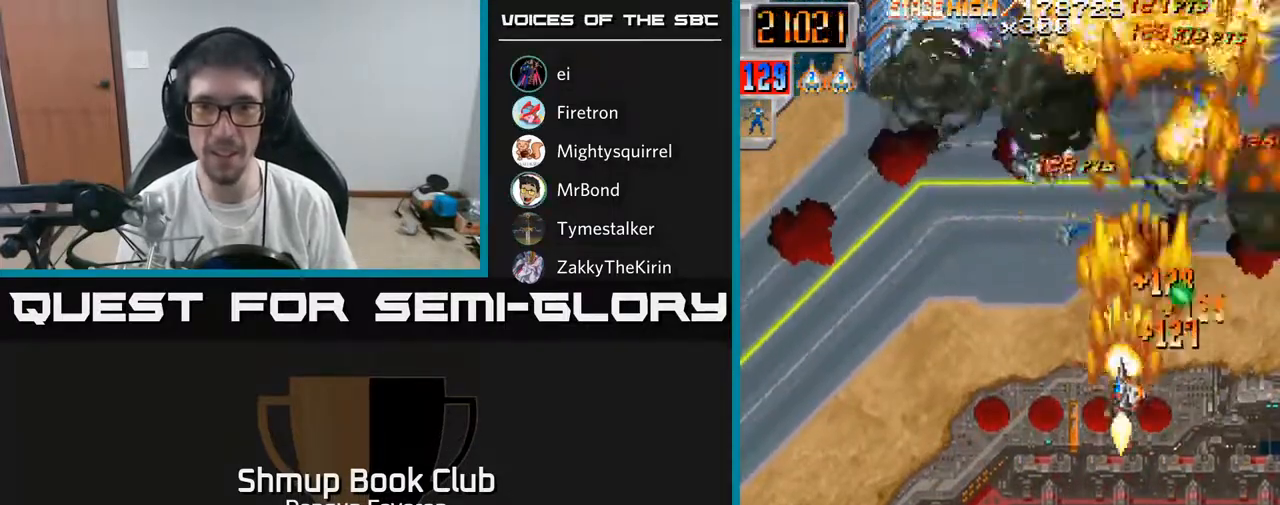
{"buttons": ["R2", "DPAD_UP", "DPAD_RIGHT"], "left_stick": "center", "right_stick": "center", "events": [[50, "DPAD_DOWN", "up"], [100, "DPAD_UP", "down"], [200, "DPAD_LEFT", "up"], [250, "DPAD_RIGHT", "down"], [300, "DPAD_UP", "up"], [500, "DPAD_UP", "down"]]}
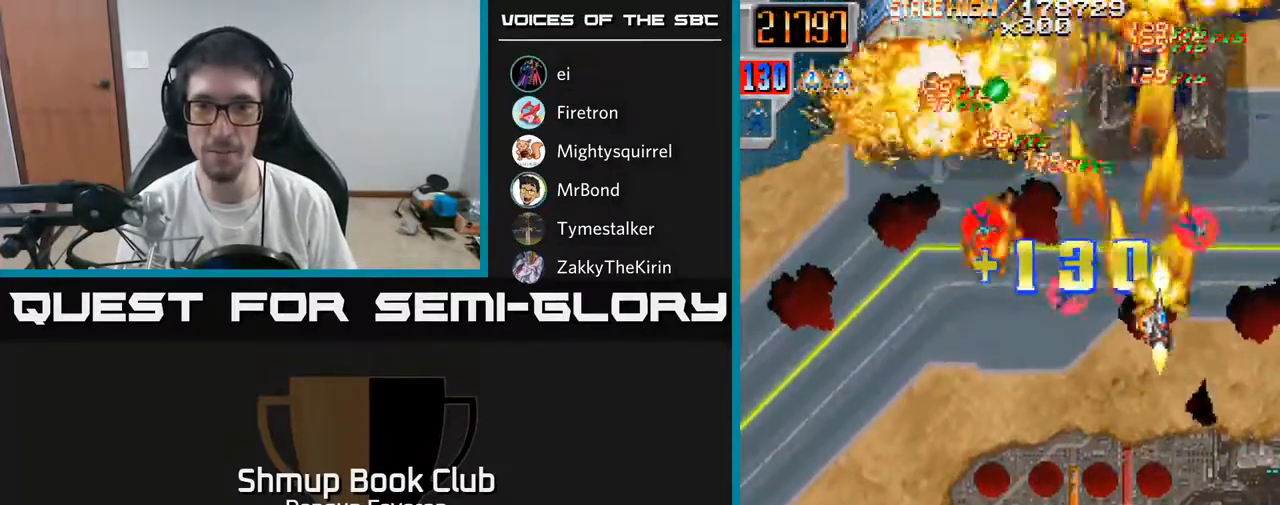
{"buttons": ["R2", "DPAD_UP"], "left_stick": "center", "right_stick": "center", "events": [[50, "DPAD_RIGHT", "up"], [83, "DPAD_LEFT", "down"], [100, "DPAD_UP", "up"], [167, "DPAD_DOWN", "down"], [333, "DPAD_DOWN", "up"], [417, "DPAD_UP", "down"], [500, "DPAD_LEFT", "up"]]}
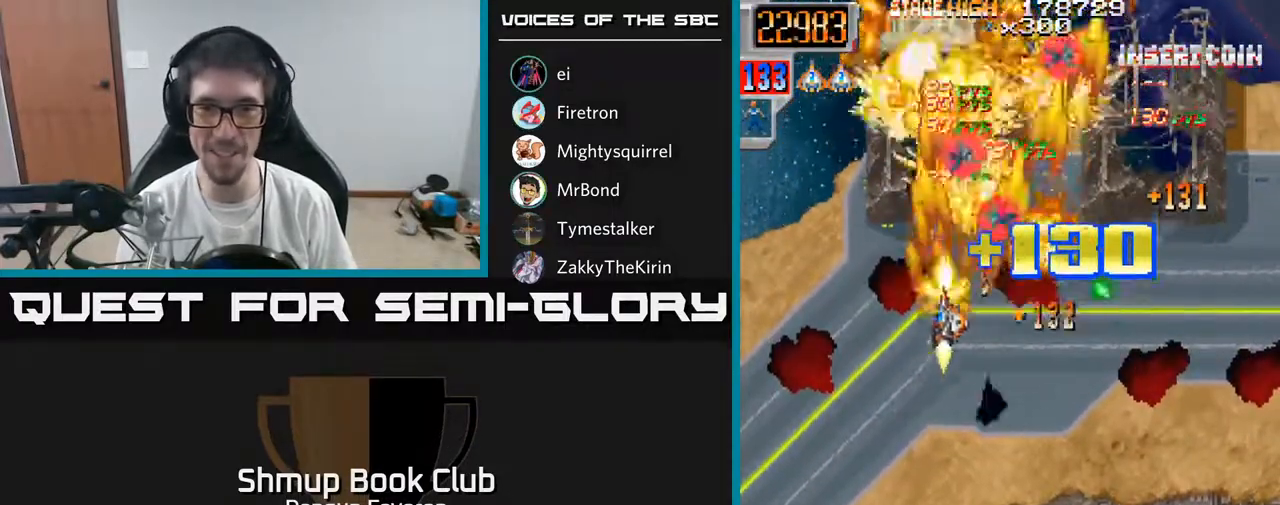
{"buttons": ["R2", "DPAD_UP"], "left_stick": "center", "right_stick": "center", "events": [[50, "DPAD_UP", "up"], [83, "DPAD_DOWN", "down"], [450, "DPAD_DOWN", "up"], [467, "DPAD_UP", "down"]]}
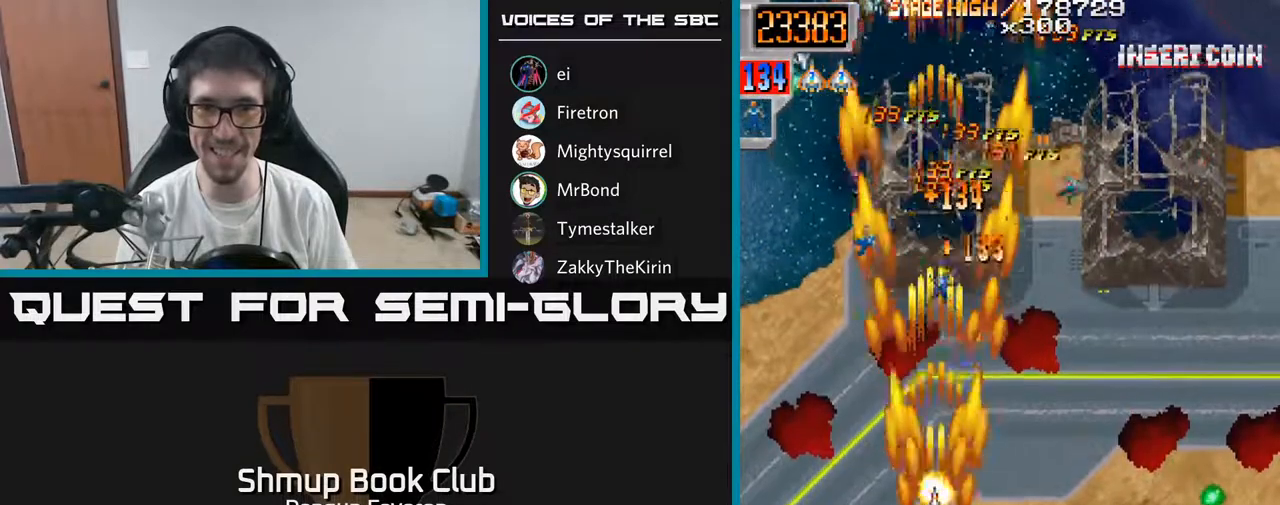
{"buttons": ["R2", "DPAD_RIGHT"], "left_stick": "center", "right_stick": "center", "events": [[100, "DPAD_LEFT", "down"], [250, "DPAD_LEFT", "up"], [267, "DPAD_UP", "up"], [283, "DPAD_RIGHT", "down"]]}
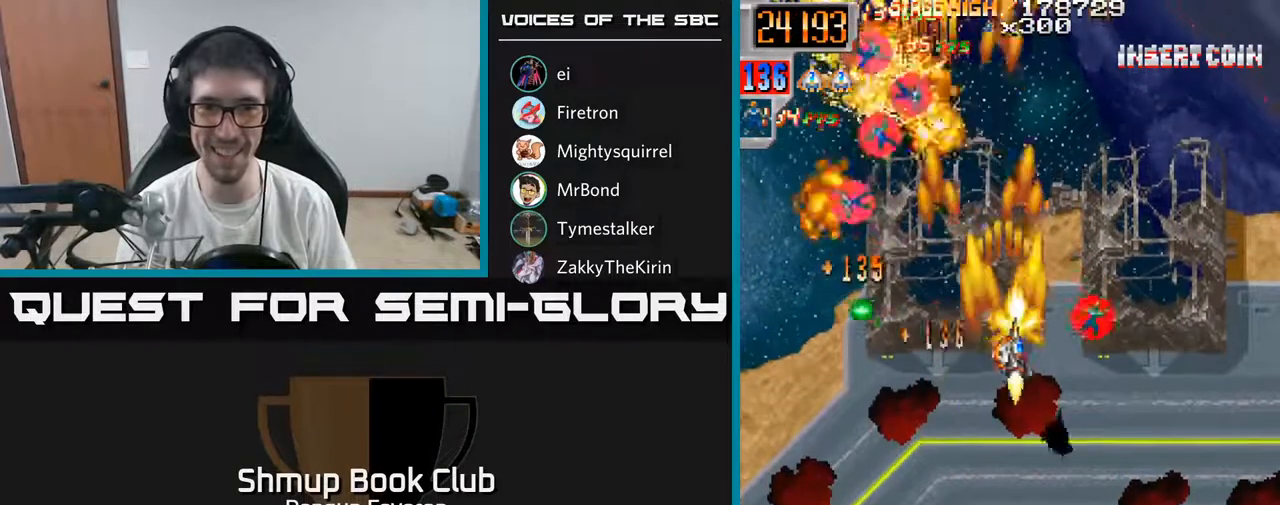
{"buttons": ["R2", "DPAD_UP", "DPAD_LEFT"], "left_stick": "center", "right_stick": "center", "events": [[150, "DPAD_RIGHT", "up"], [167, "DPAD_LEFT", "down"], [500, "DPAD_UP", "down"]]}
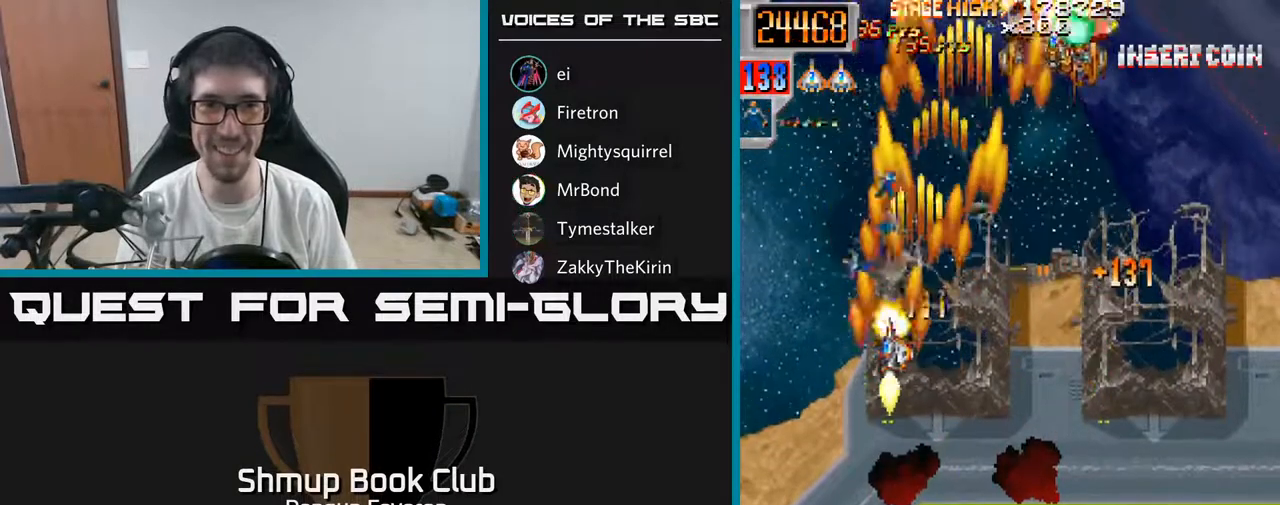
{"buttons": ["R2", "DPAD_DOWN"], "left_stick": "center", "right_stick": "center", "events": [[33, "DPAD_LEFT", "up"], [117, "DPAD_RIGHT", "down"], [183, "DPAD_UP", "up"], [383, "DPAD_DOWN", "down"], [400, "DPAD_RIGHT", "up"]]}
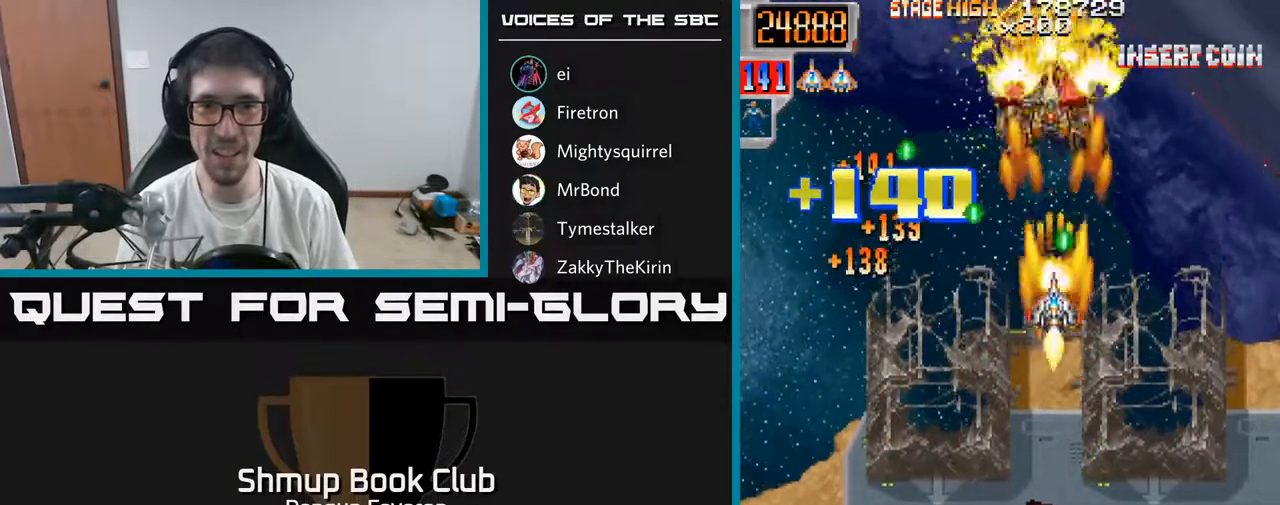
{"buttons": ["A", "R2", "DPAD_DOWN", "DPAD_RIGHT"], "left_stick": "center", "right_stick": "center", "events": [[150, "DPAD_DOWN", "up"], [183, "DPAD_UP", "down"], [217, "DPAD_LEFT", "down"], [367, "DPAD_LEFT", "up"], [367, "DPAD_UP", "up"], [383, "DPAD_DOWN", "down"], [400, "DPAD_RIGHT", "down"], [433, "A", "down"]]}
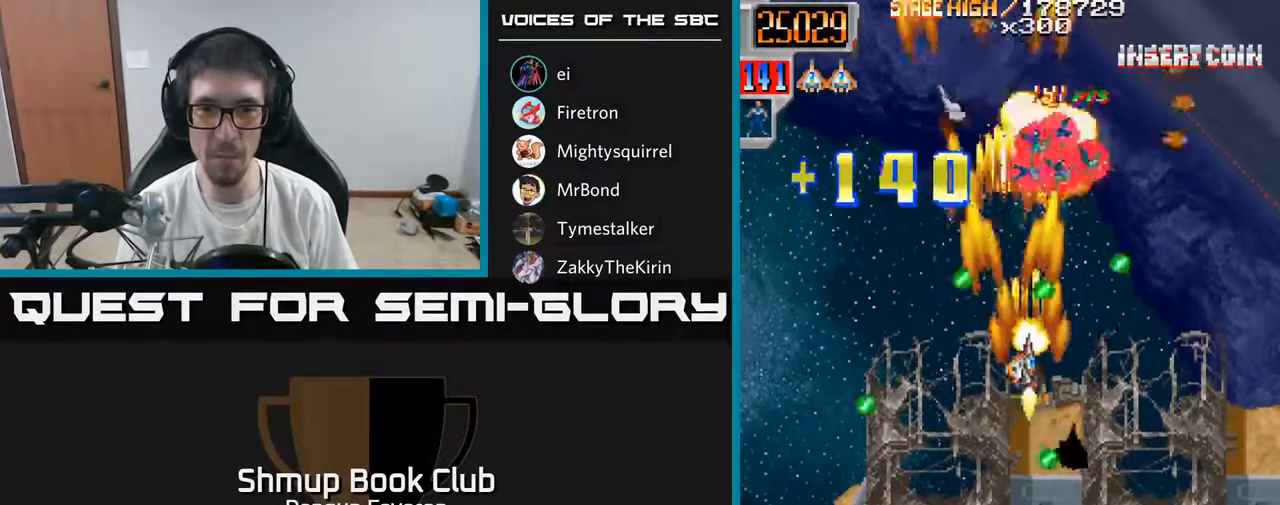
{"buttons": ["A", "DPAD_UP", "DPAD_LEFT"], "left_stick": "center", "right_stick": "center", "events": [[33, "R2", "up"], [67, "DPAD_DOWN", "up"], [200, "DPAD_RIGHT", "up"], [233, "DPAD_LEFT", "down"], [250, "DPAD_UP", "down"]]}
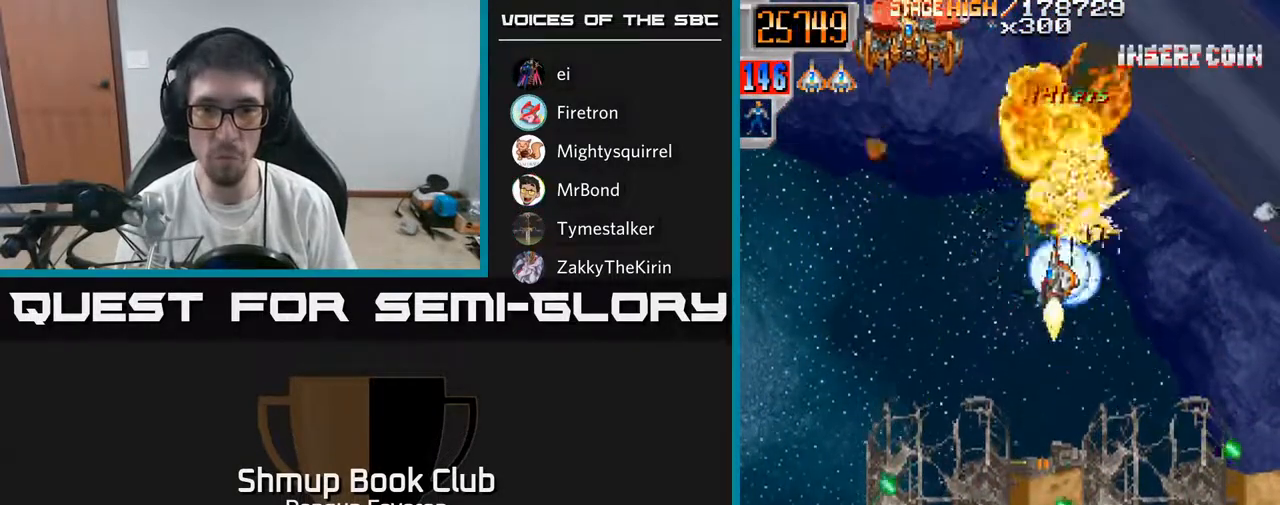
{"buttons": ["R2", "DPAD_DOWN"], "left_stick": "center", "right_stick": "center", "events": [[33, "DPAD_UP", "up"], [83, "DPAD_DOWN", "down"], [133, "DPAD_DOWN", "up"], [267, "R2", "down"], [300, "DPAD_LEFT", "up"], [317, "A", "up"], [317, "DPAD_DOWN", "down"], [317, "DPAD_RIGHT", "down"], [367, "DPAD_RIGHT", "up"]]}
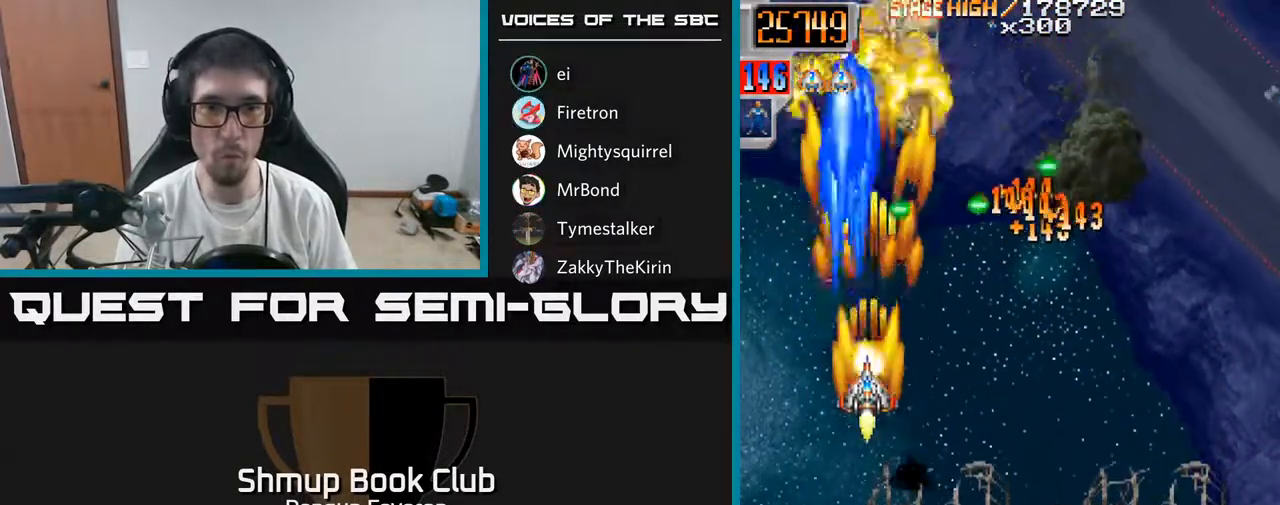
{"buttons": ["R2", "DPAD_UP"], "left_stick": "center", "right_stick": "center", "events": [[167, "DPAD_RIGHT", "down"], [200, "DPAD_DOWN", "up"], [233, "DPAD_RIGHT", "up"], [233, "DPAD_UP", "down"]]}
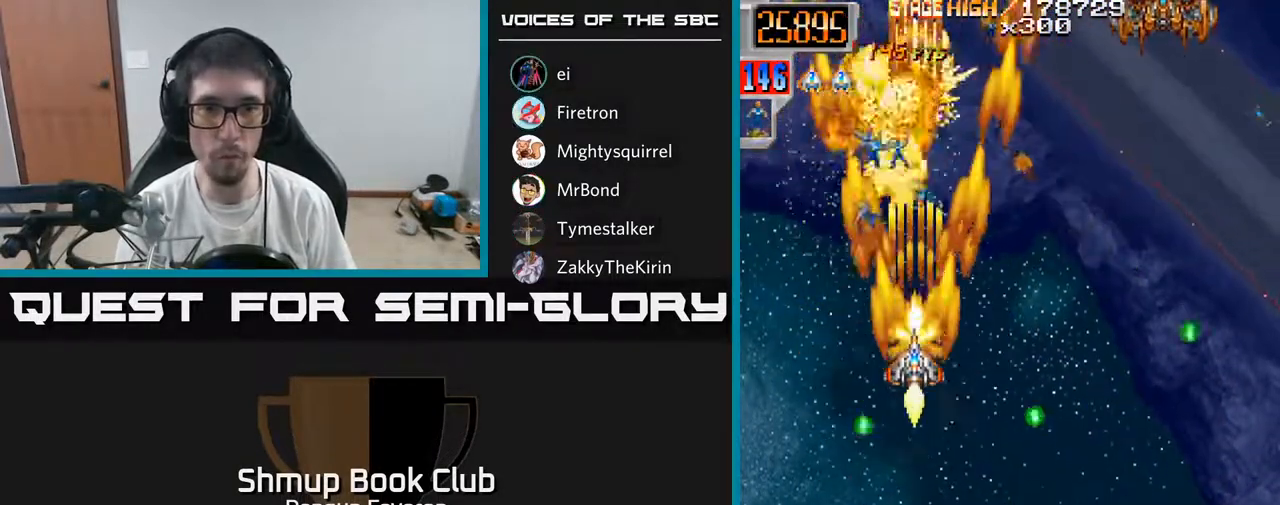
{"buttons": ["A", "DPAD_RIGHT"], "left_stick": "center", "right_stick": "center", "events": [[100, "DPAD_LEFT", "down"], [150, "A", "down"], [200, "DPAD_LEFT", "up"], [217, "DPAD_RIGHT", "down"], [217, "DPAD_UP", "up"], [217, "R2", "up"]]}
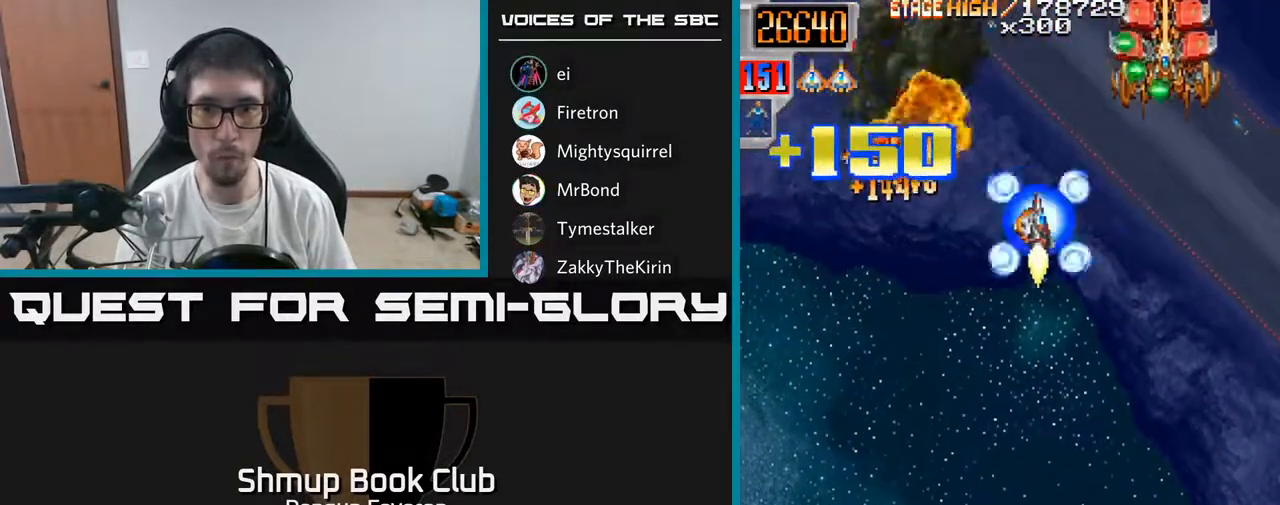
{"buttons": ["R2", "DPAD_DOWN"], "left_stick": "center", "right_stick": "center", "events": [[117, "DPAD_UP", "down"], [150, "DPAD_RIGHT", "up"], [150, "R2", "down"], [183, "A", "up"], [200, "DPAD_LEFT", "down"], [200, "DPAD_UP", "up"], [233, "DPAD_DOWN", "down"], [250, "DPAD_LEFT", "up"]]}
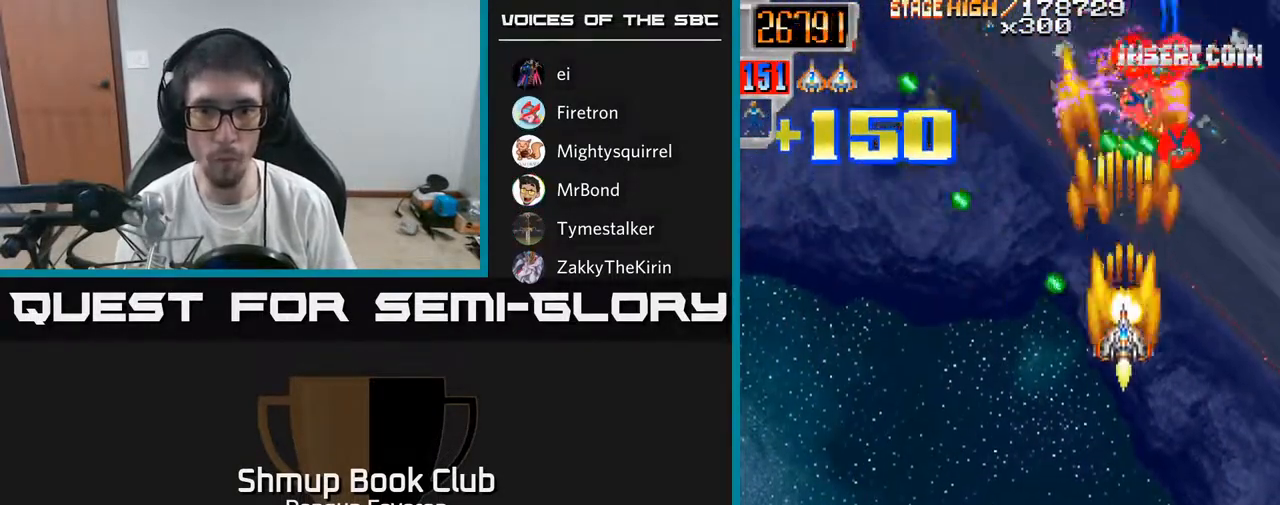
{"buttons": ["R2", "DPAD_RIGHT"], "left_stick": "center", "right_stick": "center", "events": [[33, "DPAD_DOWN", "up"], [100, "DPAD_UP", "down"], [150, "DPAD_LEFT", "down"], [217, "DPAD_UP", "up"], [433, "DPAD_UP", "down"], [483, "DPAD_LEFT", "up"], [483, "DPAD_RIGHT", "down"], [483, "DPAD_UP", "up"]]}
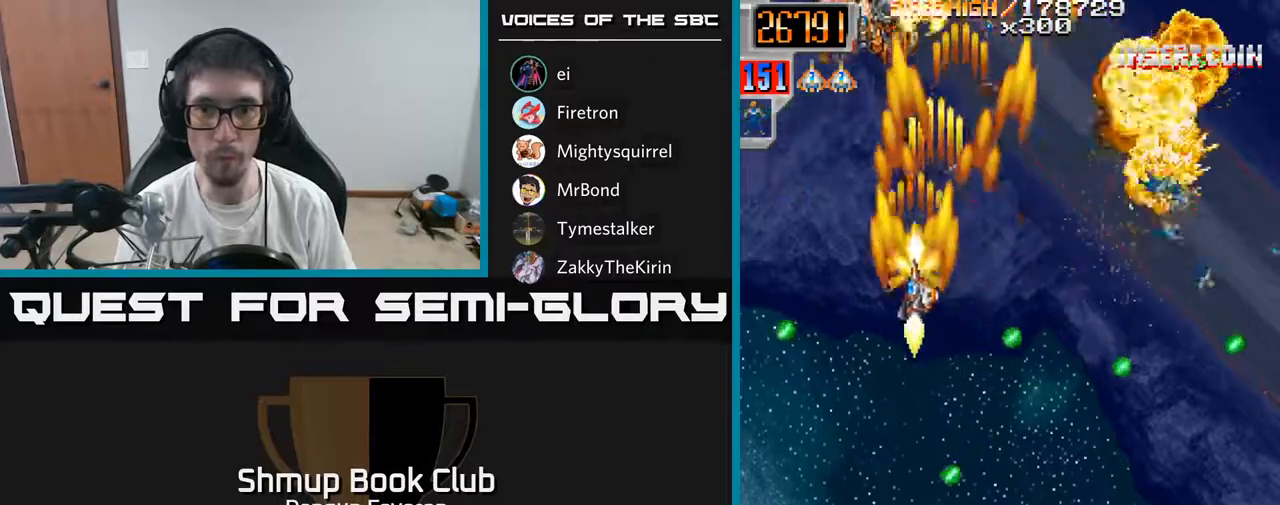
{"buttons": ["A", "DPAD_LEFT"], "left_stick": "center", "right_stick": "center", "events": [[33, "A", "down"], [83, "R2", "up"], [317, "DPAD_DOWN", "down"], [383, "DPAD_RIGHT", "up"], [417, "DPAD_LEFT", "down"], [467, "DPAD_DOWN", "up"]]}
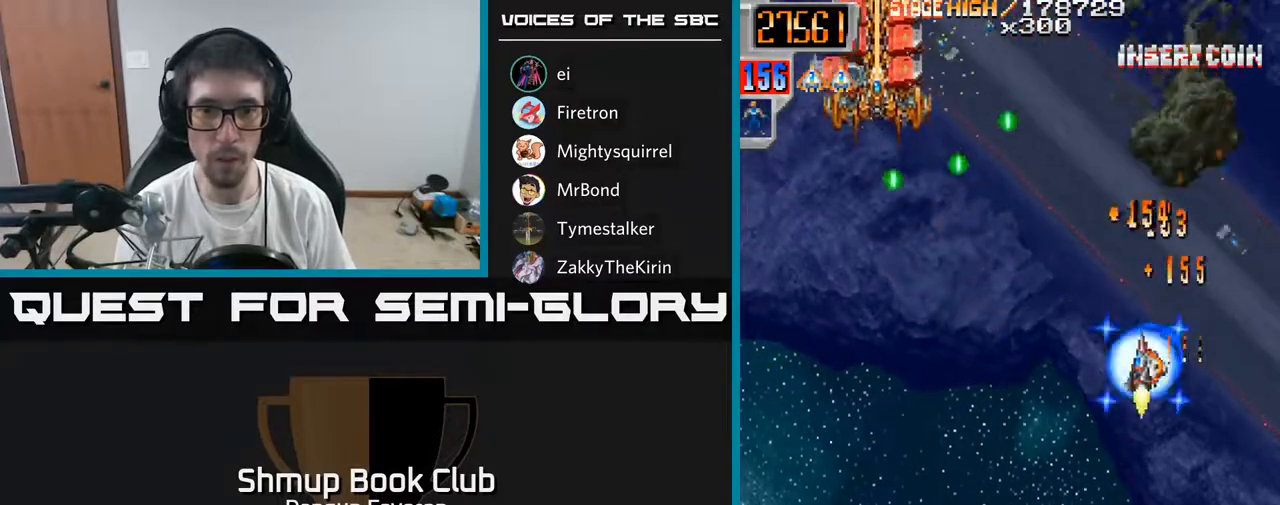
{"buttons": ["R2", "DPAD_DOWN"], "left_stick": "center", "right_stick": "center", "events": [[333, "R2", "down"], [367, "A", "up"], [417, "DPAD_DOWN", "down"], [450, "DPAD_LEFT", "up"]]}
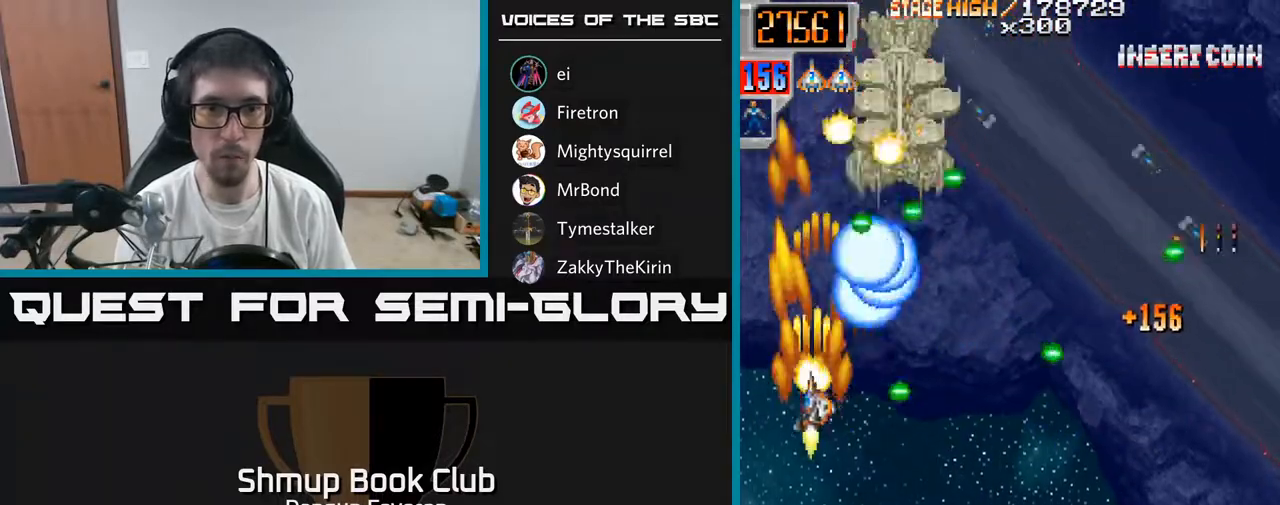
{"buttons": ["R2", "DPAD_UP", "DPAD_LEFT"], "left_stick": "center", "right_stick": "center", "events": [[50, "DPAD_DOWN", "up"], [83, "DPAD_UP", "down"], [133, "DPAD_RIGHT", "down"], [150, "DPAD_UP", "up"], [300, "DPAD_DOWN", "down"], [367, "DPAD_RIGHT", "up"], [400, "DPAD_DOWN", "up"], [417, "DPAD_LEFT", "down"], [433, "DPAD_UP", "down"]]}
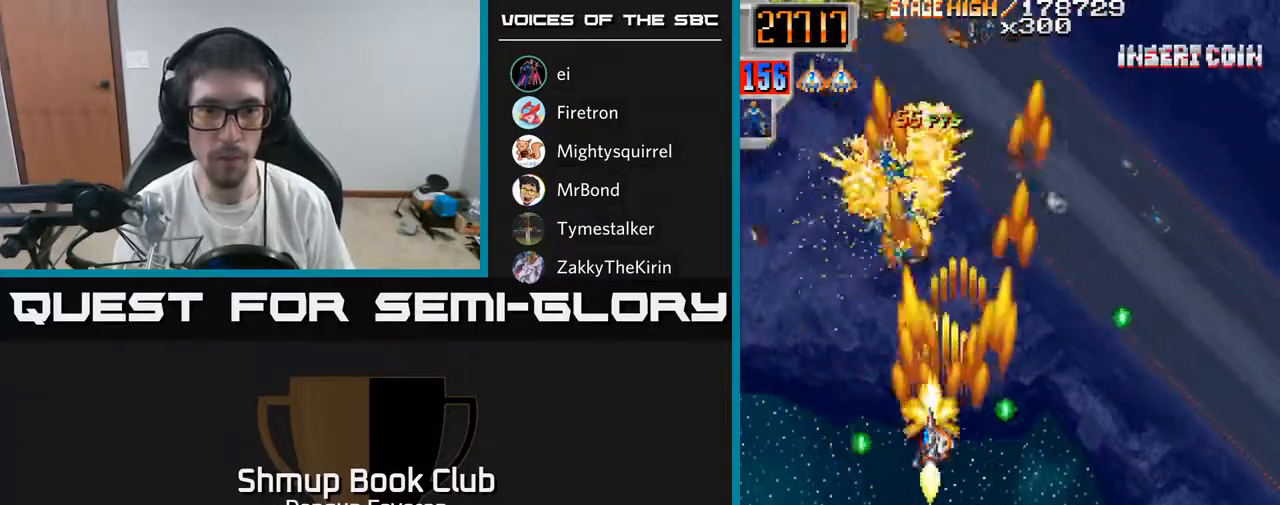
{"buttons": ["A", "R2", "DPAD_RIGHT"], "left_stick": "center", "right_stick": "center", "events": [[67, "DPAD_LEFT", "up"], [350, "DPAD_LEFT", "down"], [367, "A", "down"], [367, "DPAD_UP", "up"], [383, "DPAD_LEFT", "up"], [400, "DPAD_DOWN", "down"], [417, "DPAD_RIGHT", "down"], [450, "DPAD_DOWN", "up"]]}
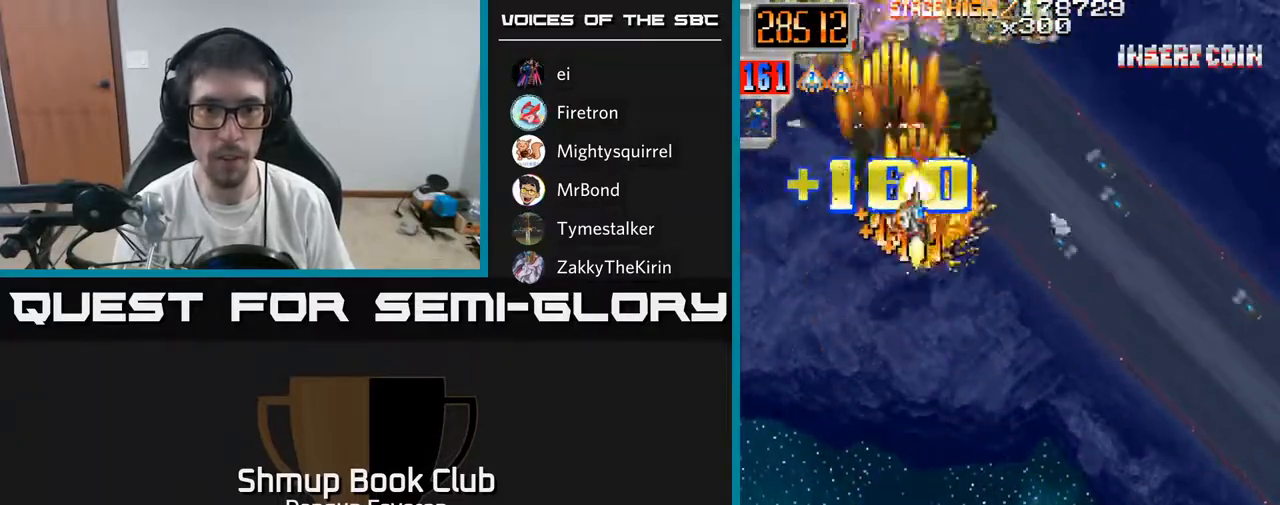
{"buttons": ["R2", "DPAD_DOWN", "DPAD_LEFT"], "left_stick": "center", "right_stick": "center", "events": [[17, "R2", "up"], [33, "DPAD_DOWN", "down"], [117, "DPAD_RIGHT", "up"], [183, "R2", "down"], [217, "A", "up"], [217, "DPAD_LEFT", "down"], [283, "DPAD_LEFT", "up"], [417, "DPAD_LEFT", "down"]]}
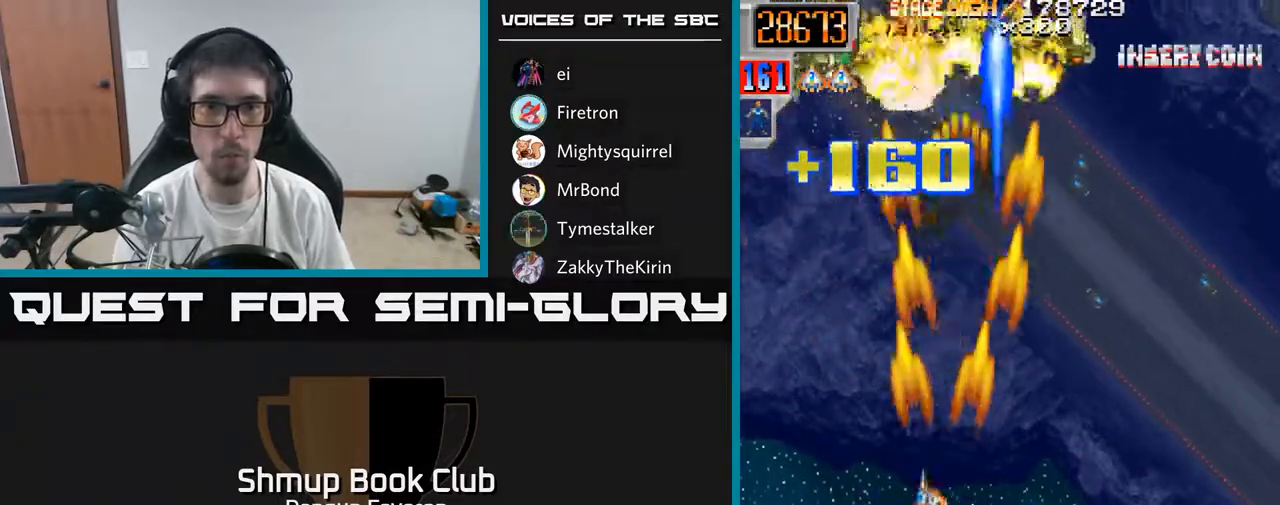
{"buttons": ["R2", "DPAD_RIGHT"], "left_stick": "center", "right_stick": "center", "events": [[183, "DPAD_LEFT", "up"], [350, "DPAD_RIGHT", "down"], [383, "DPAD_DOWN", "up"]]}
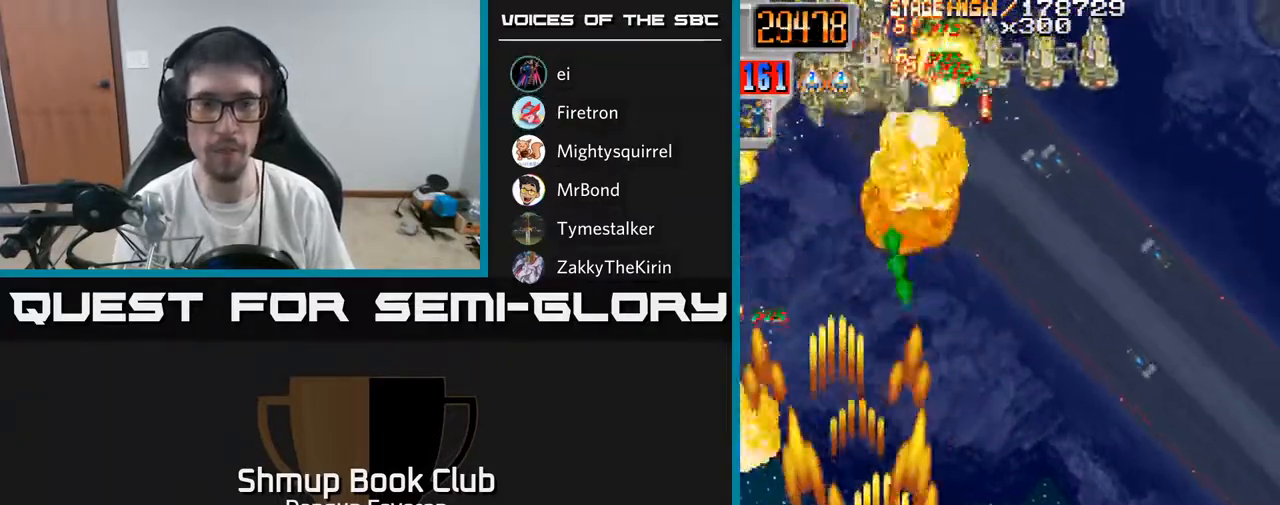
{"buttons": ["R2", "DPAD_RIGHT"], "left_stick": "center", "right_stick": "center", "events": [[100, "DPAD_RIGHT", "up"], [133, "DPAD_LEFT", "down"], [483, "DPAD_DOWN", "down"], [483, "DPAD_LEFT", "up"], [500, "DPAD_DOWN", "up"], [500, "DPAD_RIGHT", "down"]]}
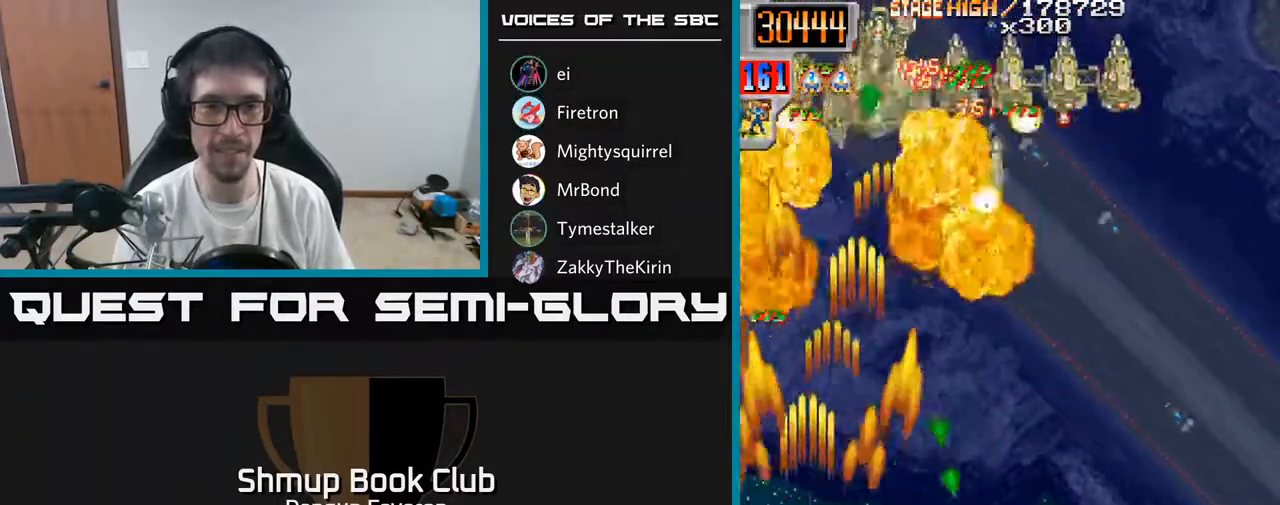
{"buttons": ["R2", "DPAD_LEFT"], "left_stick": "center", "right_stick": "center", "events": [[233, "DPAD_RIGHT", "up"], [267, "DPAD_LEFT", "down"]]}
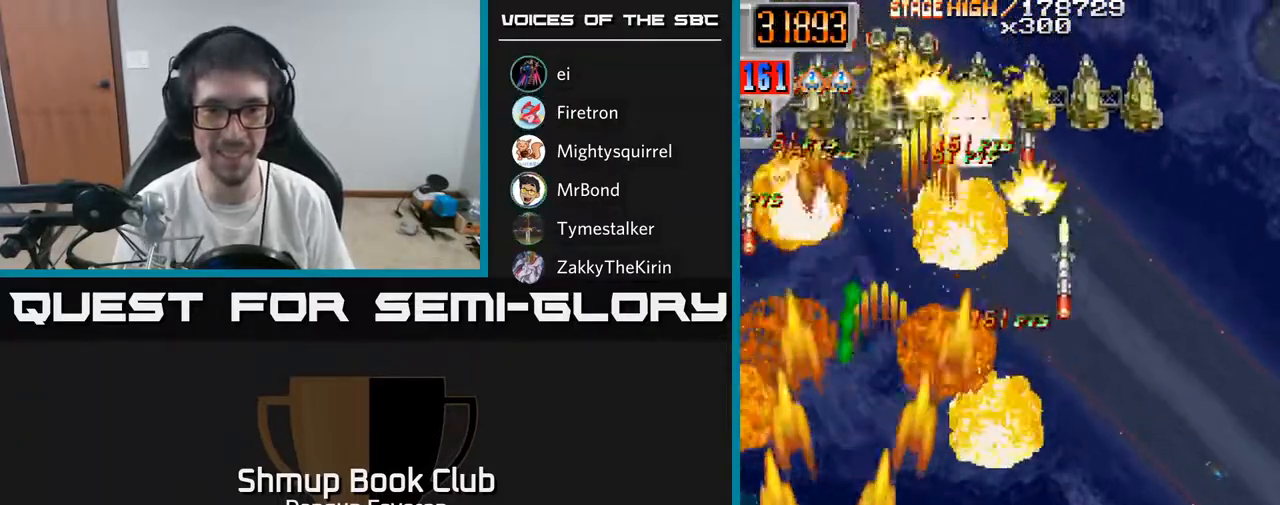
{"buttons": ["R2", "DPAD_RIGHT"], "left_stick": "center", "right_stick": "center", "events": [[50, "DPAD_LEFT", "up"], [67, "DPAD_RIGHT", "down"]]}
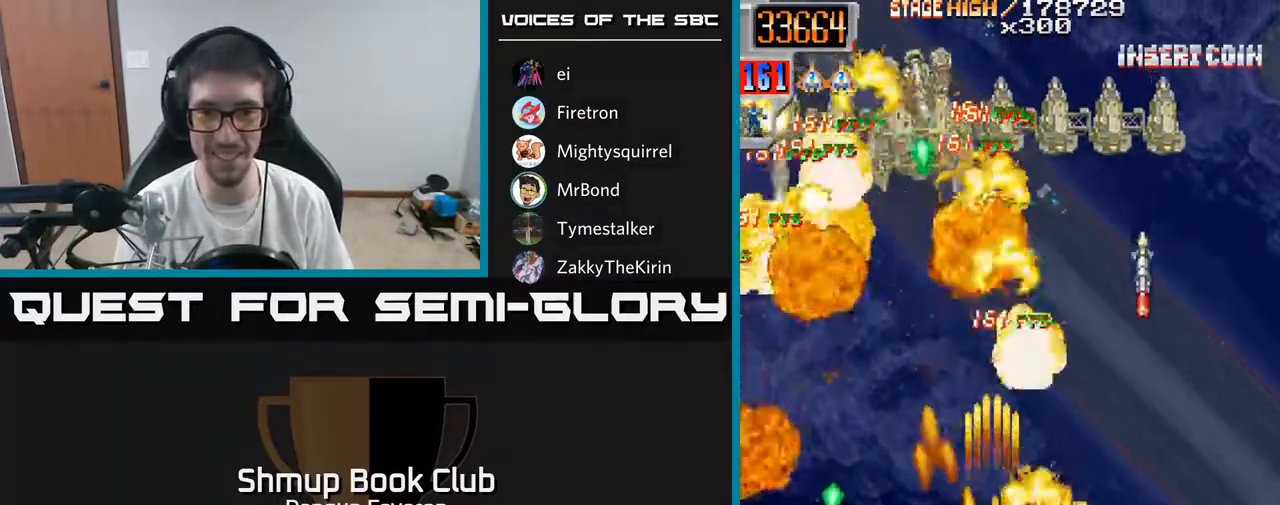
{"buttons": ["R2", "DPAD_LEFT"], "left_stick": "center", "right_stick": "center", "events": [[150, "DPAD_RIGHT", "up"], [183, "DPAD_LEFT", "down"]]}
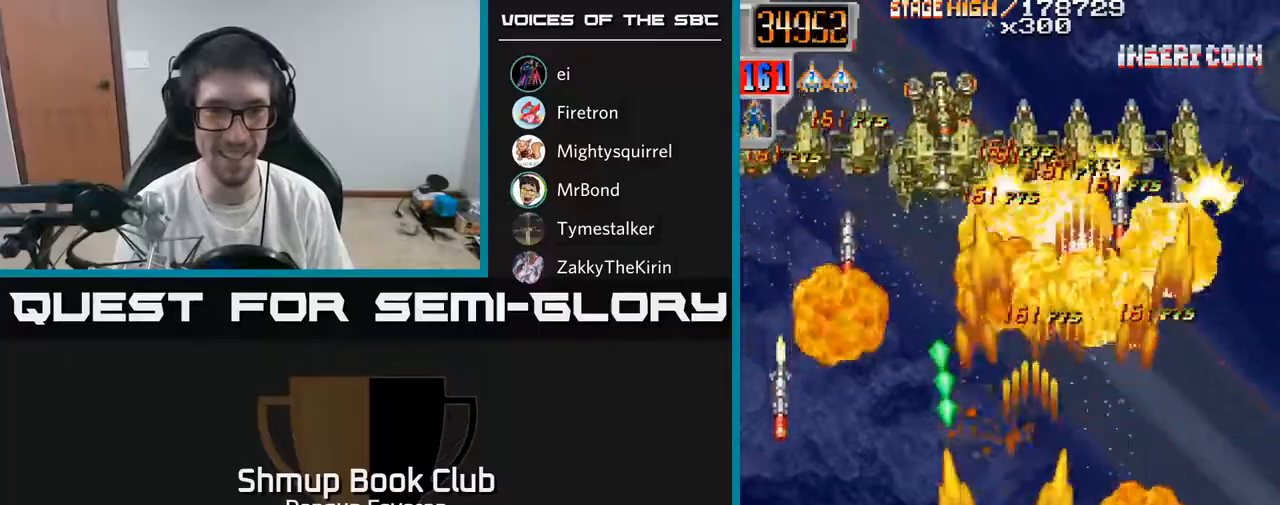
{"buttons": ["R2", "DPAD_UP", "DPAD_LEFT"], "left_stick": "center", "right_stick": "center", "events": [[233, "DPAD_LEFT", "up"], [250, "DPAD_RIGHT", "down"], [400, "DPAD_UP", "down"], [417, "DPAD_RIGHT", "up"], [450, "DPAD_LEFT", "down"]]}
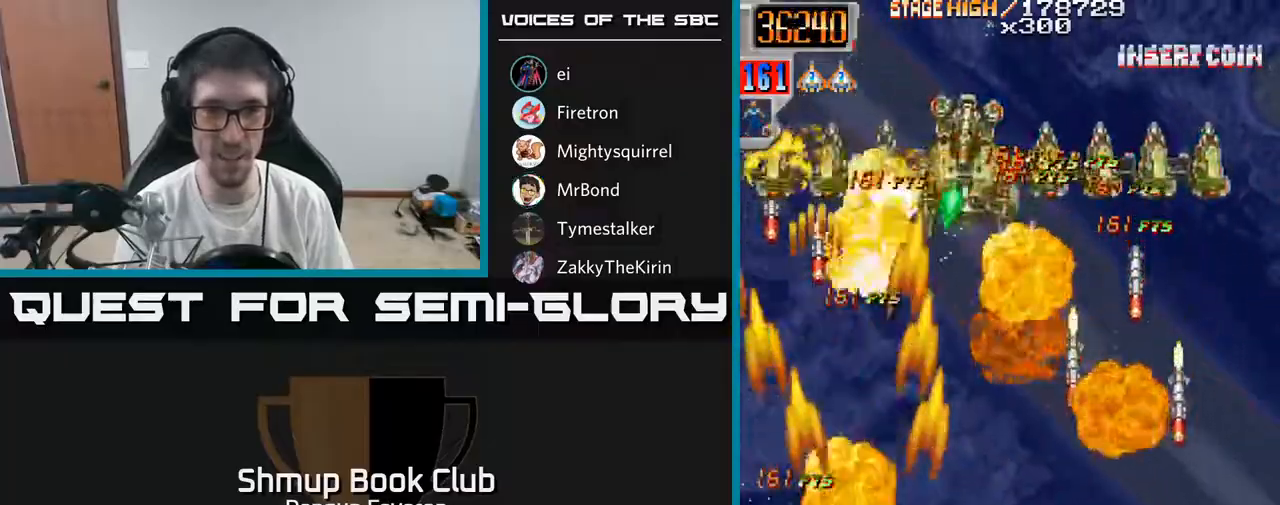
{"buttons": ["R2", "DPAD_UP"], "left_stick": "center", "right_stick": "center", "events": [[83, "DPAD_LEFT", "up"], [117, "DPAD_RIGHT", "down"], [167, "DPAD_UP", "up"], [250, "DPAD_DOWN", "down"], [333, "DPAD_RIGHT", "up"], [367, "DPAD_DOWN", "up"], [400, "DPAD_LEFT", "down"], [400, "DPAD_UP", "down"], [483, "DPAD_LEFT", "up"]]}
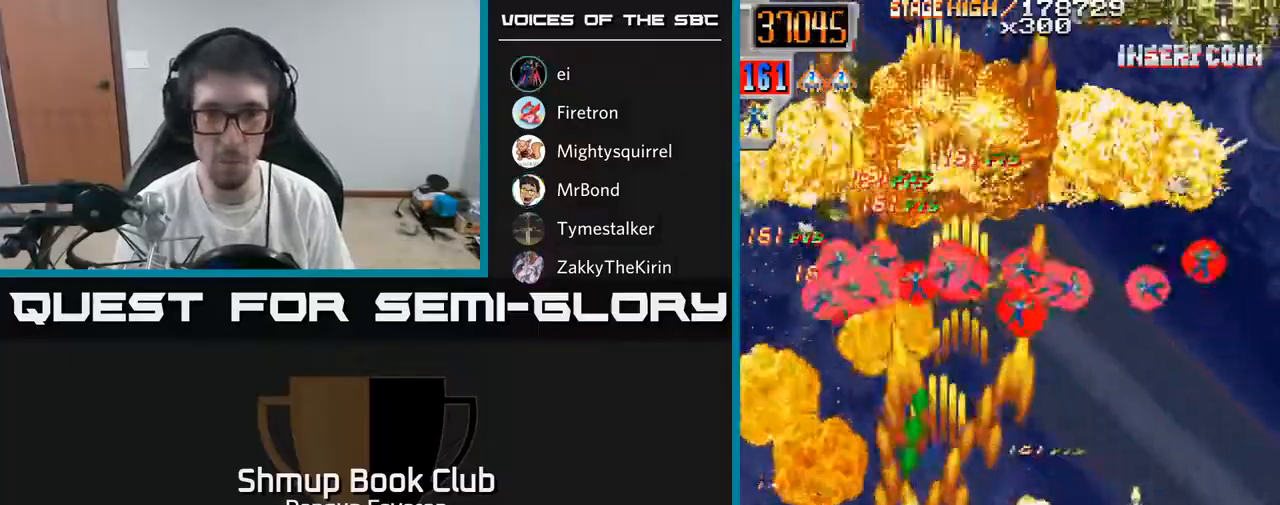
{"buttons": ["R2", "DPAD_RIGHT"], "left_stick": "center", "right_stick": "center", "events": [[17, "DPAD_RIGHT", "down"], [100, "DPAD_RIGHT", "up"], [250, "DPAD_UP", "up"], [267, "DPAD_RIGHT", "down"]]}
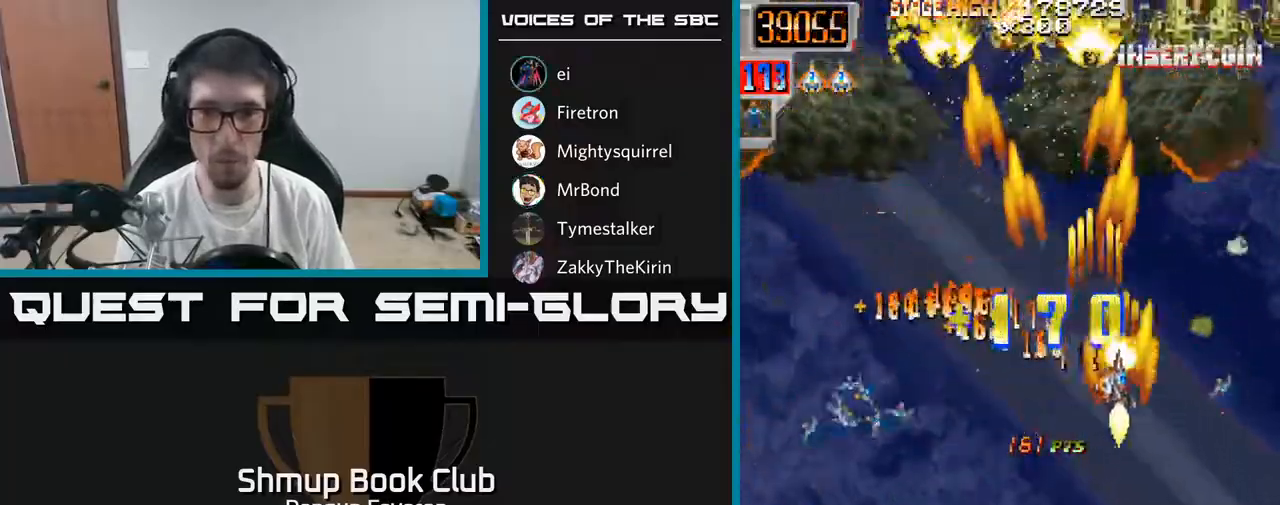
{"buttons": ["R2", "DPAD_DOWN", "DPAD_LEFT"], "left_stick": "center", "right_stick": "center", "events": [[83, "DPAD_DOWN", "down"], [117, "DPAD_RIGHT", "up"], [250, "DPAD_LEFT", "down"]]}
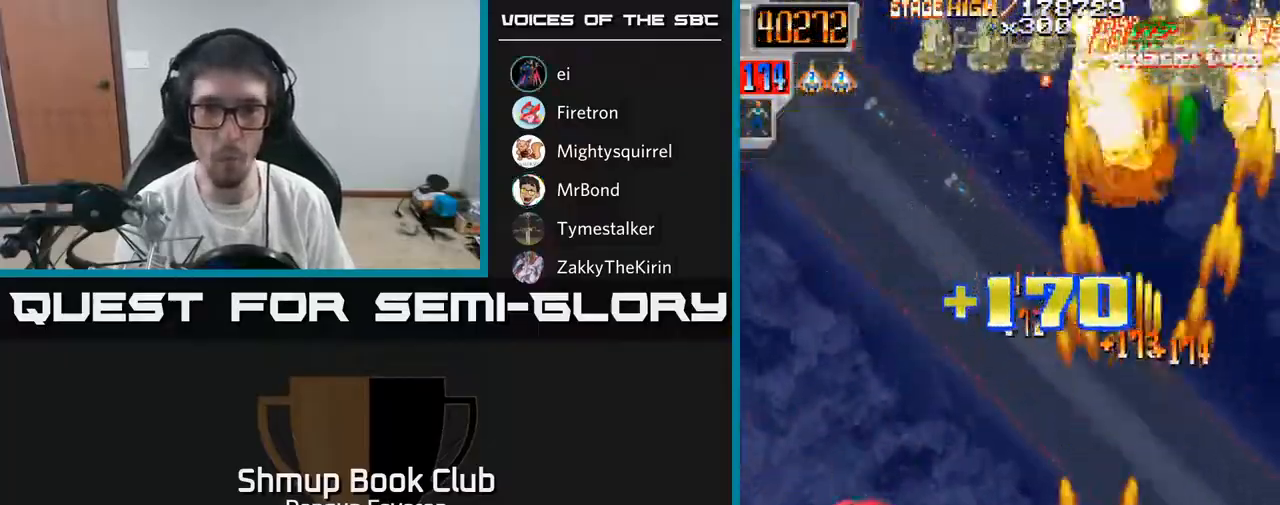
{"buttons": ["R2", "DPAD_RIGHT"], "left_stick": "center", "right_stick": "center", "events": [[183, "DPAD_DOWN", "up"], [417, "DPAD_LEFT", "up"], [433, "DPAD_RIGHT", "down"]]}
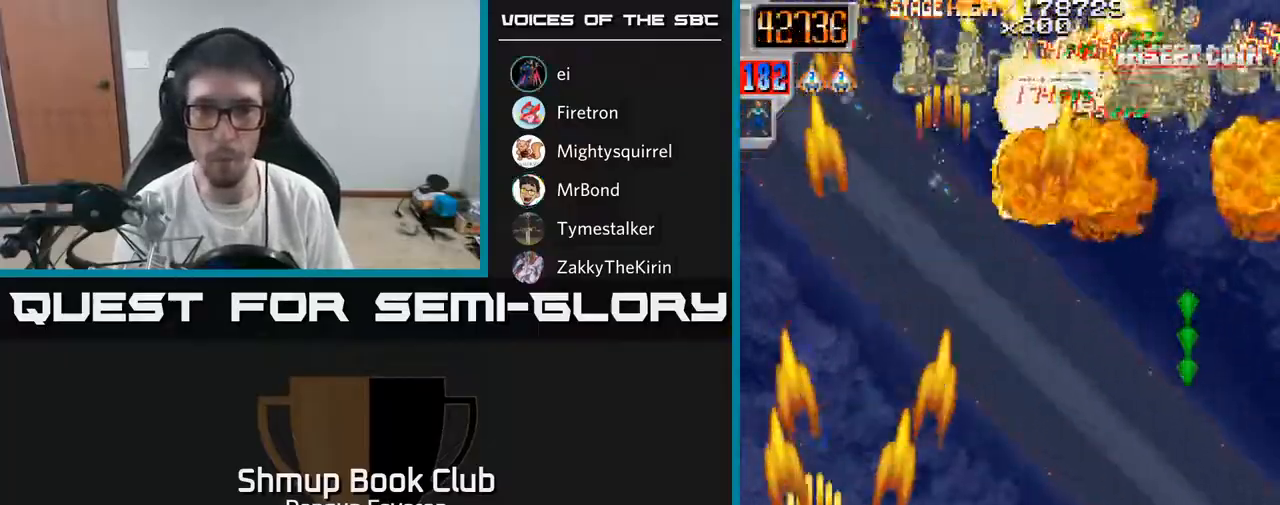
{"buttons": ["R2", "DPAD_LEFT"], "left_stick": "center", "right_stick": "center", "events": [[417, "DPAD_RIGHT", "up"], [433, "DPAD_LEFT", "down"]]}
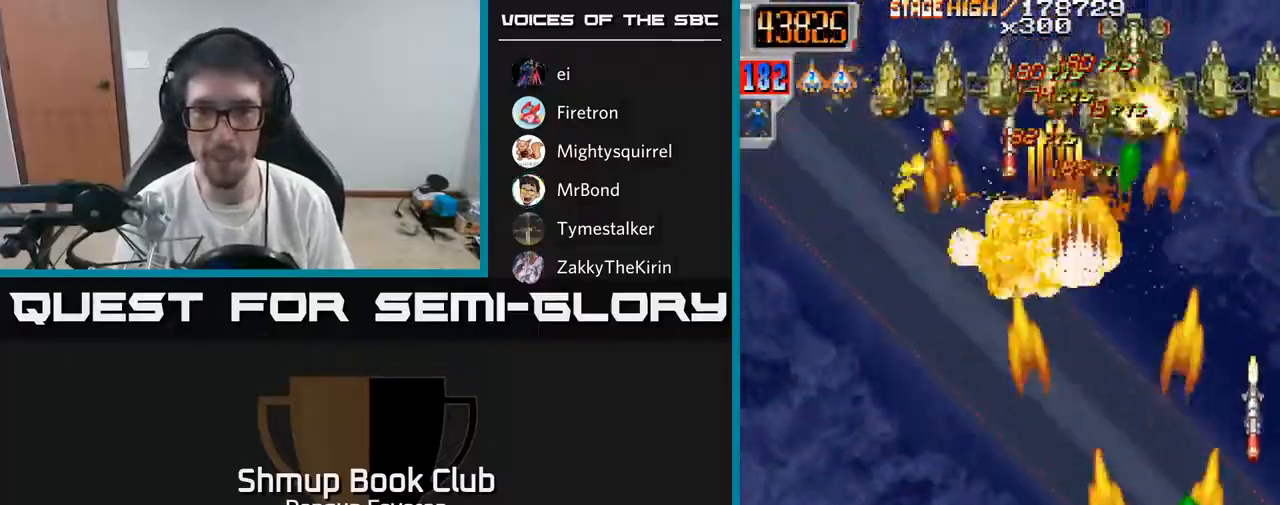
{"buttons": ["R2", "DPAD_RIGHT"], "left_stick": "center", "right_stick": "center", "events": [[333, "DPAD_LEFT", "up"], [350, "DPAD_RIGHT", "down"]]}